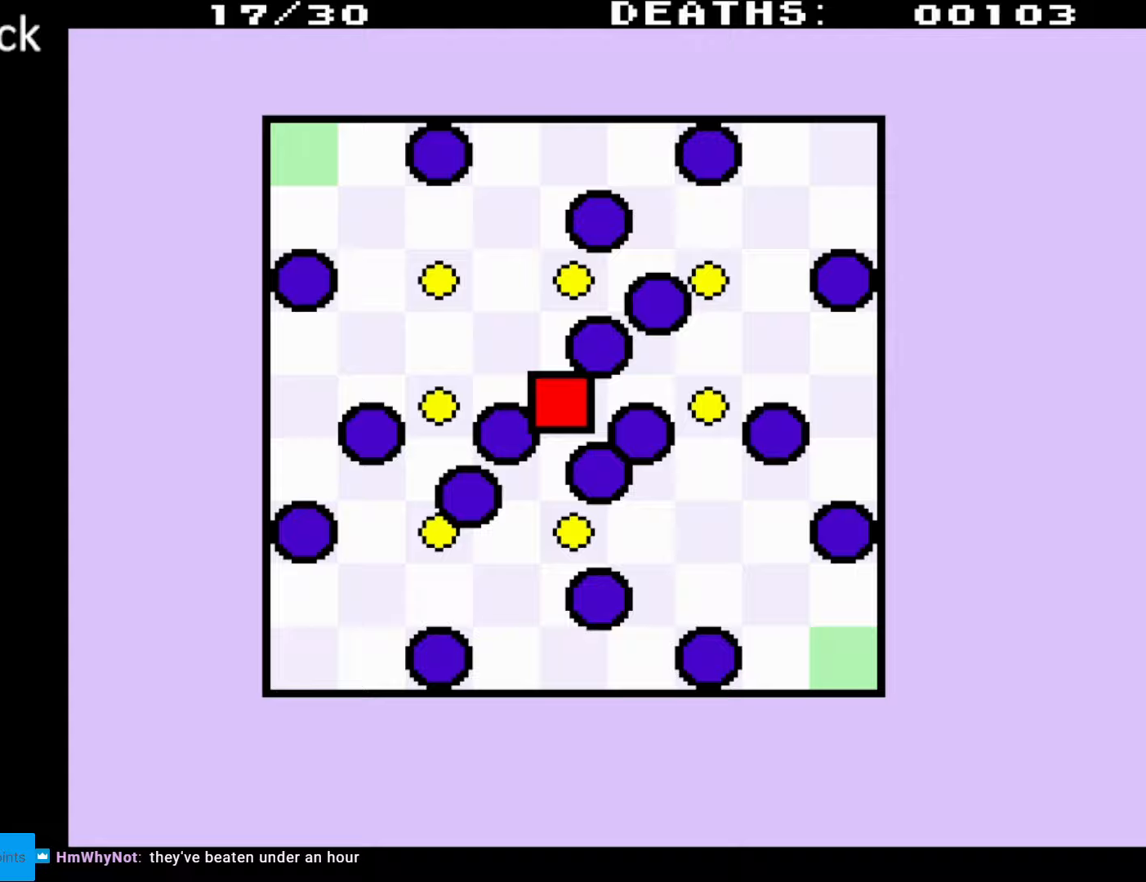
Gameplay with a controller (Nintendo layout); each line is a JSON object with the inputs held at the frame after it. "events" lists button and stick changes between this image and that frame as [ms after this image, input, new state], when the widget could be followed in between. Not read: L3 R3.
{"buttons": ["DPAD_DOWN", "DPAD_LEFT"], "events": [[183, "DPAD_DOWN", "down"], [200, "DPAD_LEFT", "down"]]}
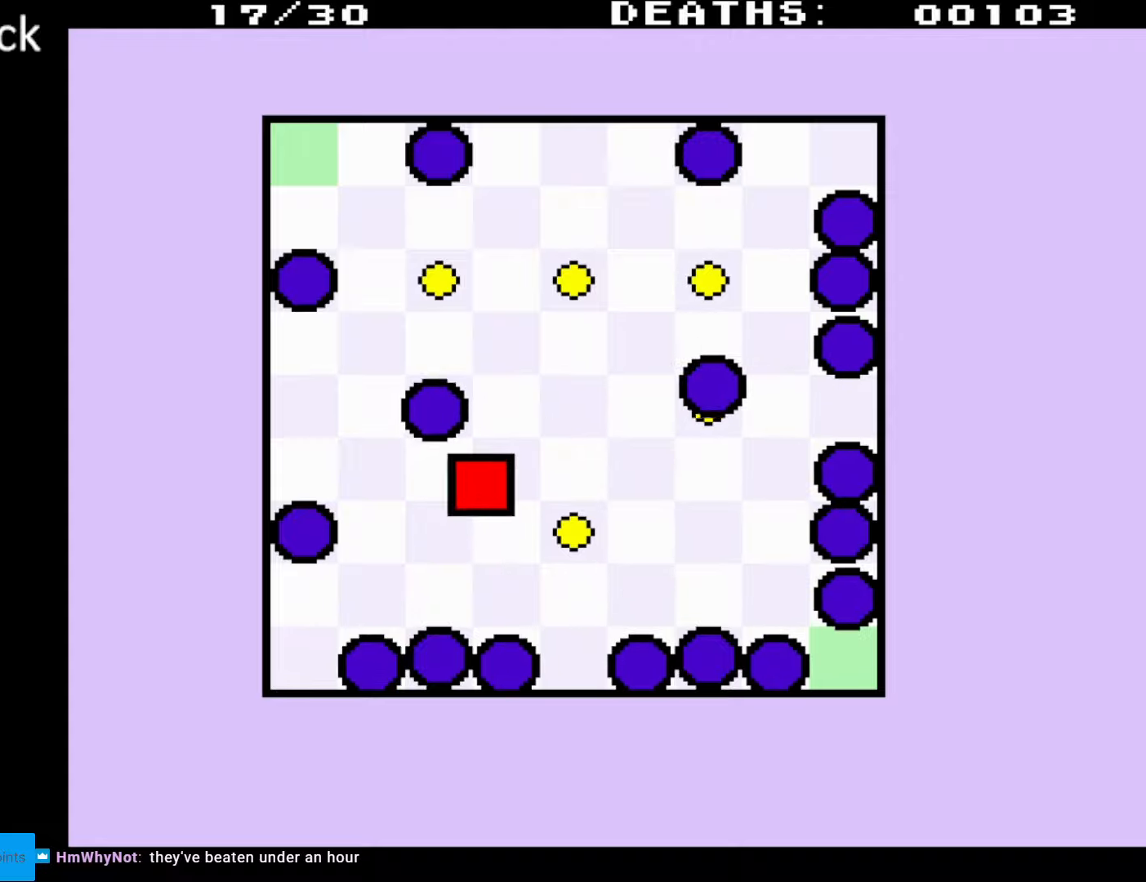
{"buttons": [], "events": [[200, "DPAD_DOWN", "up"], [217, "DPAD_LEFT", "up"]]}
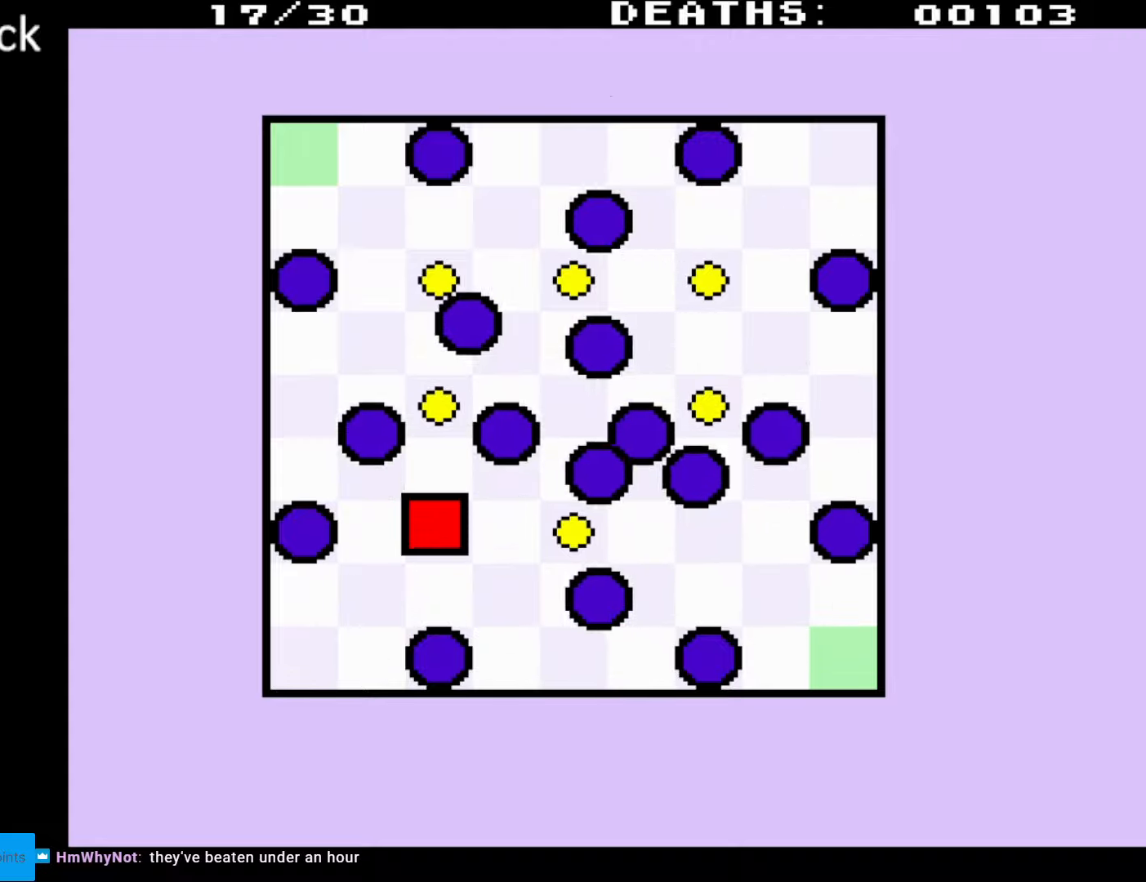
{"buttons": ["DPAD_RIGHT"], "events": [[83, "DPAD_UP", "down"], [150, "DPAD_RIGHT", "down"], [433, "DPAD_UP", "up"]]}
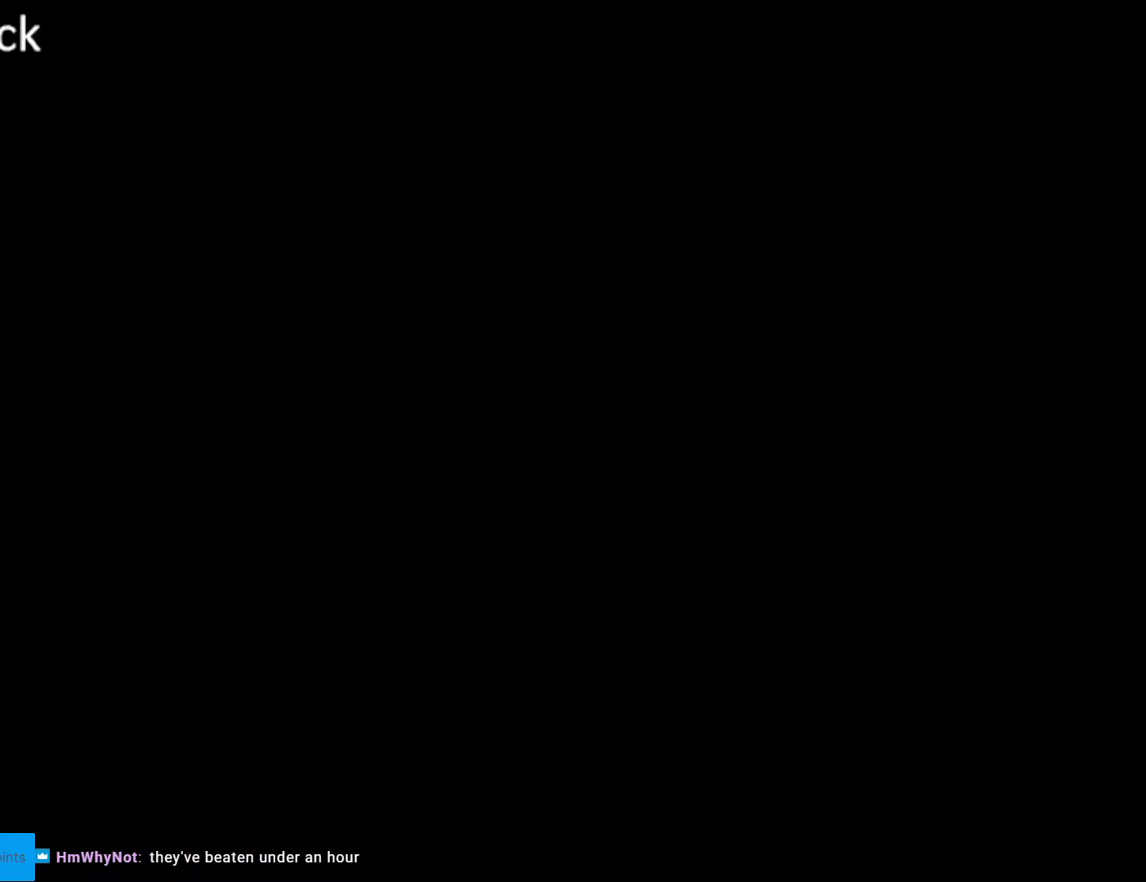
{"buttons": [], "events": [[67, "DPAD_RIGHT", "up"]]}
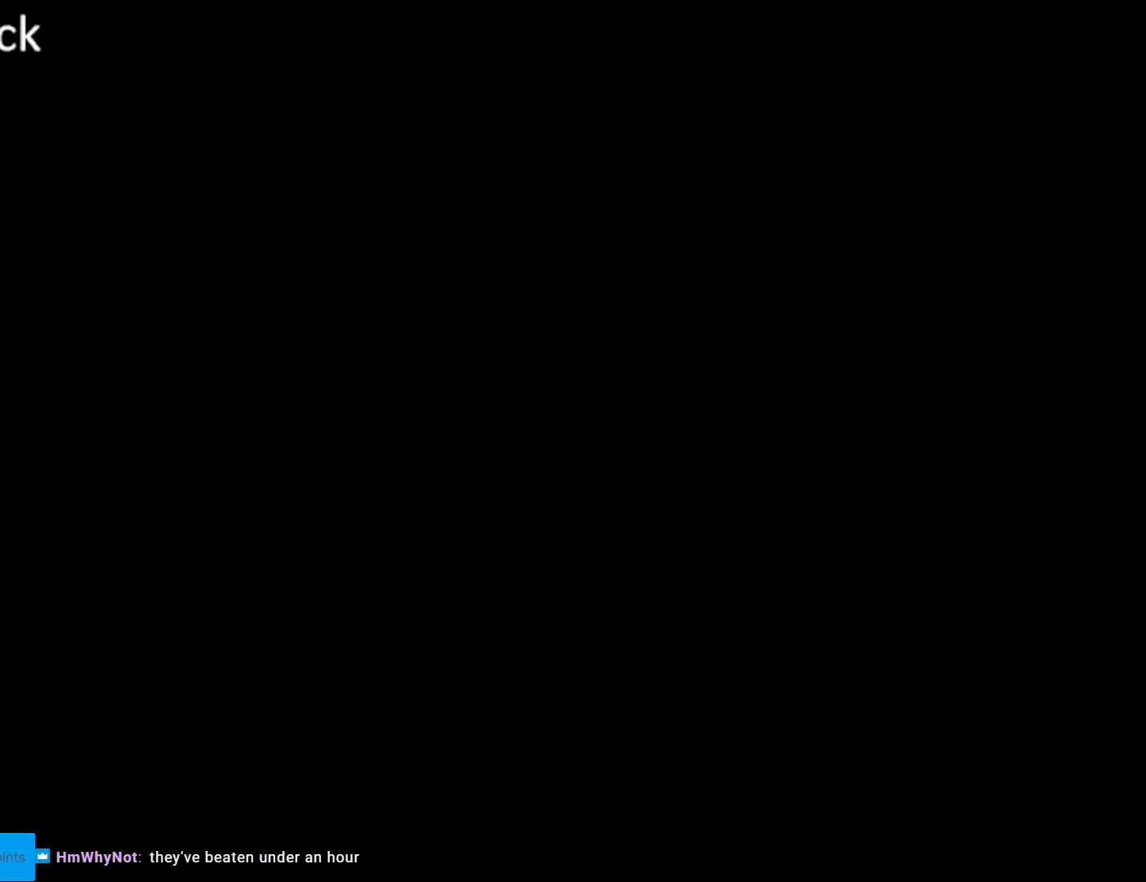
{"buttons": ["DPAD_UP", "DPAD_LEFT"], "events": [[167, "DPAD_LEFT", "down"], [183, "DPAD_UP", "down"]]}
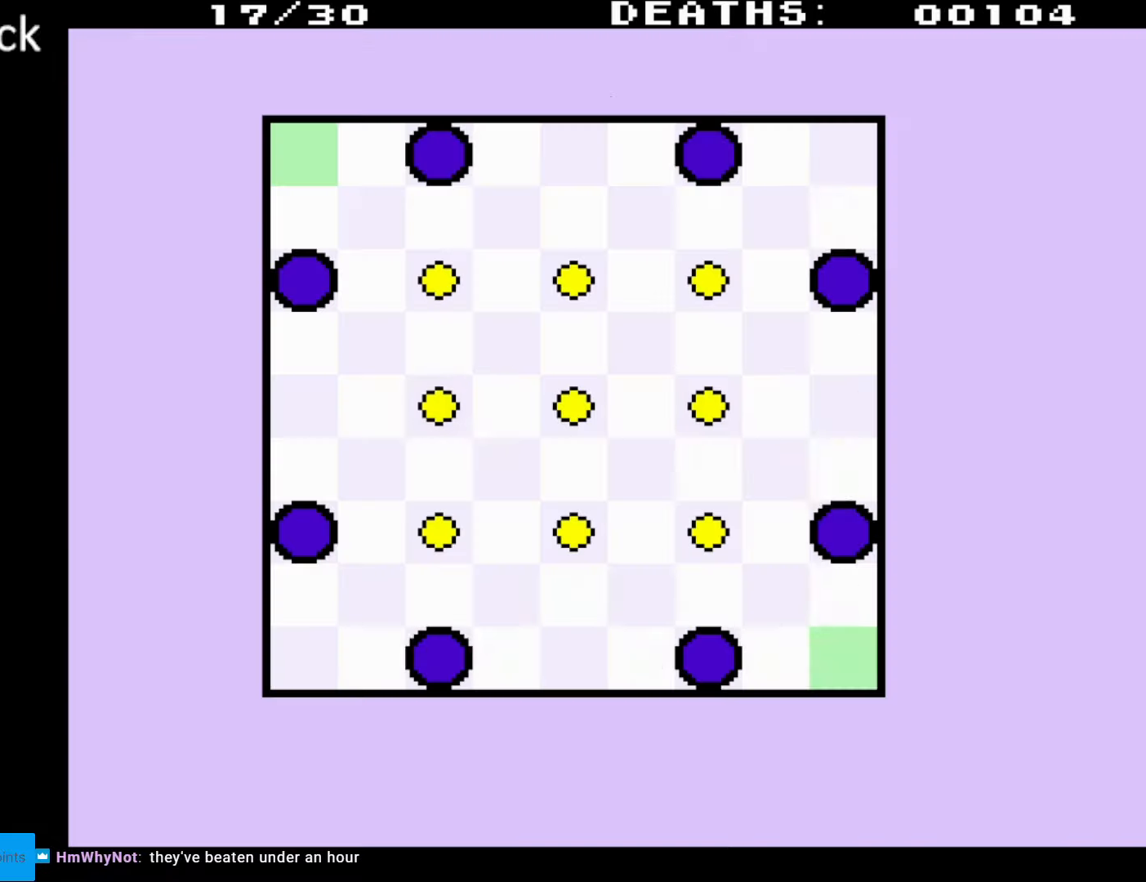
{"buttons": ["DPAD_UP", "DPAD_LEFT"], "events": []}
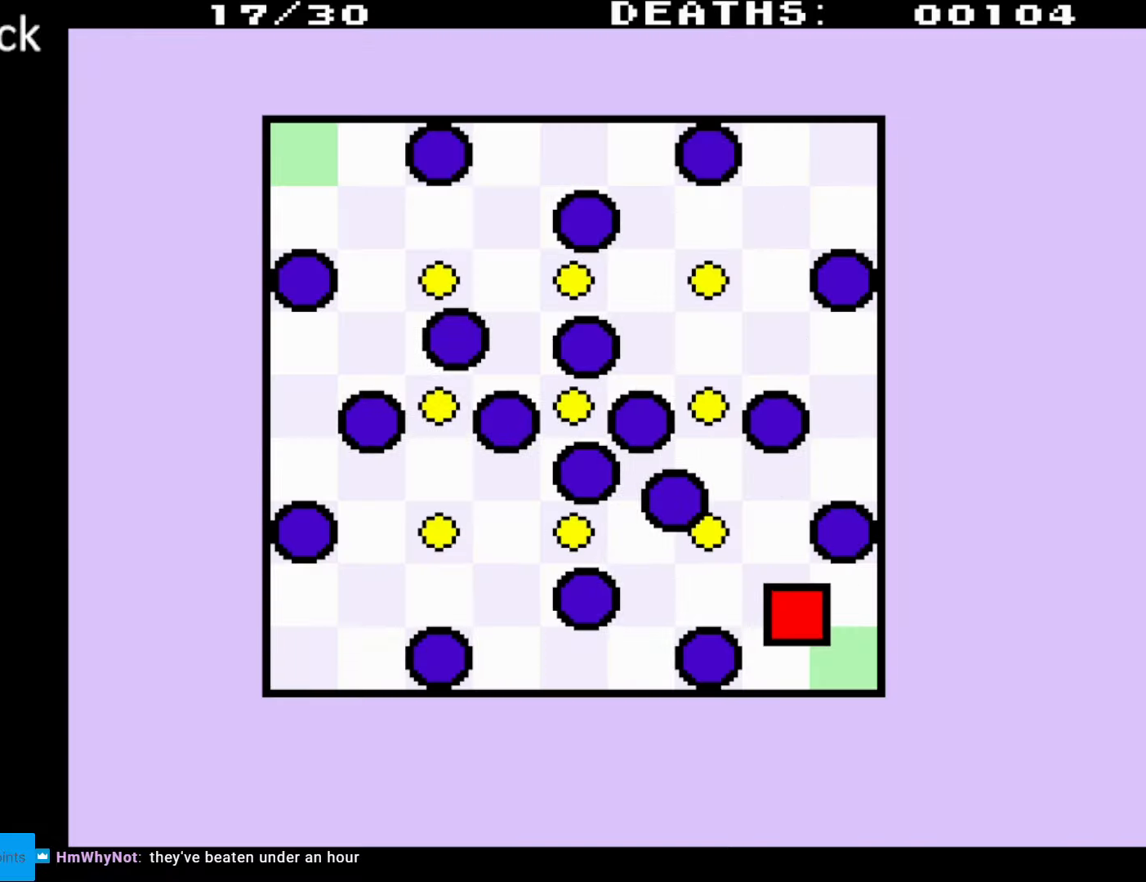
{"buttons": ["DPAD_UP", "DPAD_LEFT"], "events": []}
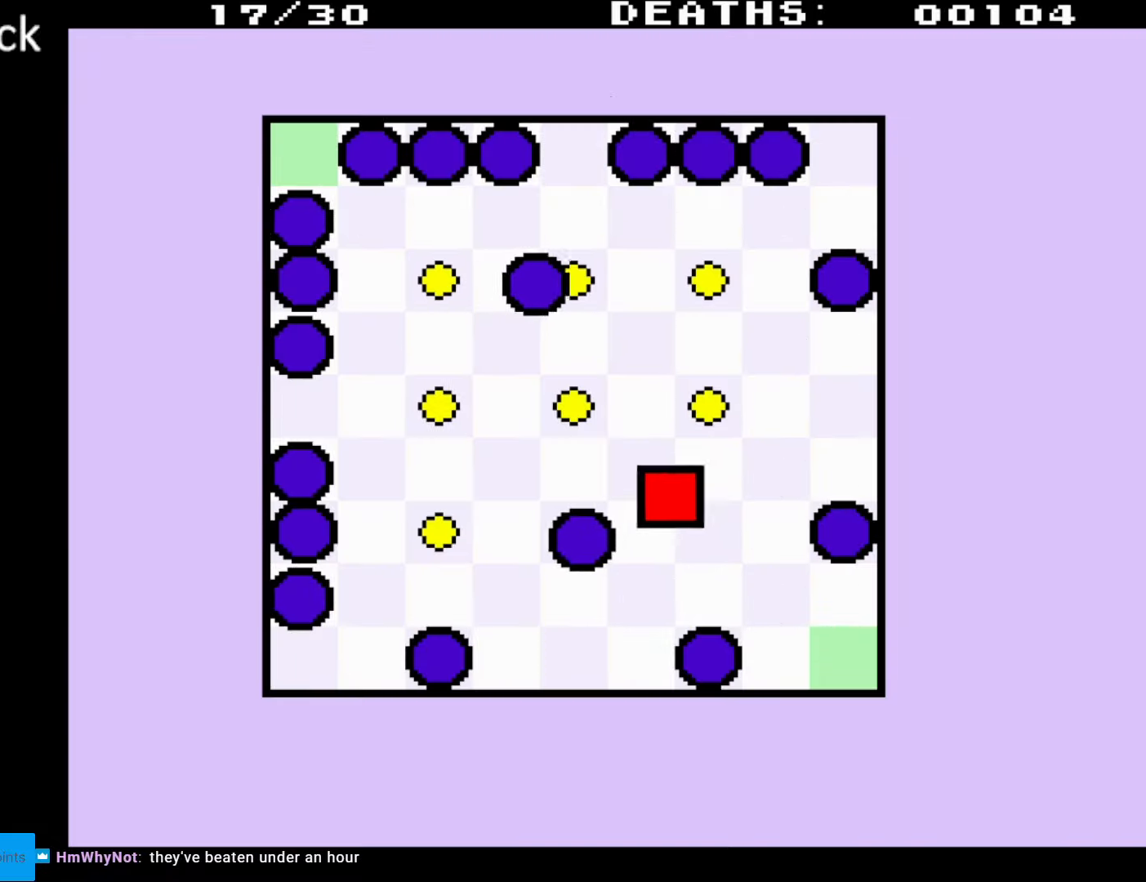
{"buttons": [], "events": [[417, "DPAD_LEFT", "up"], [433, "DPAD_UP", "up"]]}
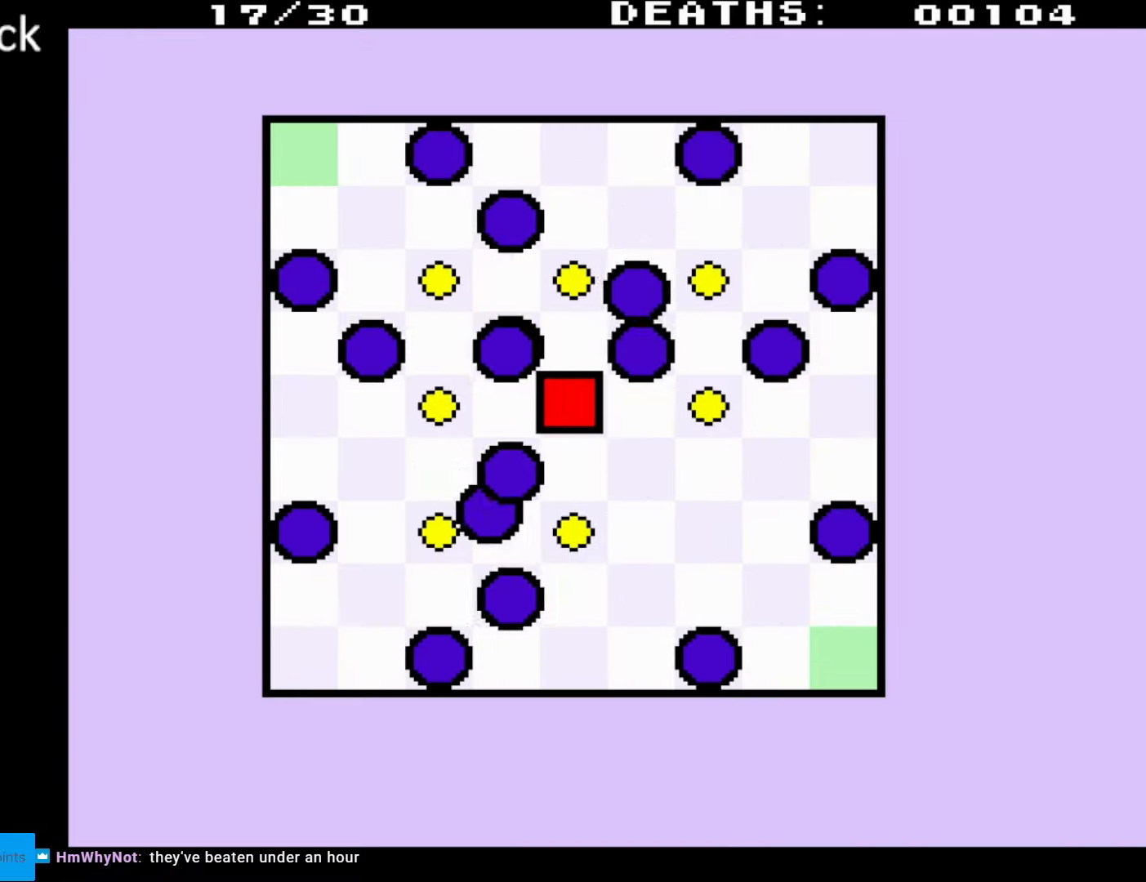
{"buttons": ["DPAD_DOWN", "DPAD_LEFT"], "events": [[333, "DPAD_DOWN", "down"], [333, "DPAD_LEFT", "down"]]}
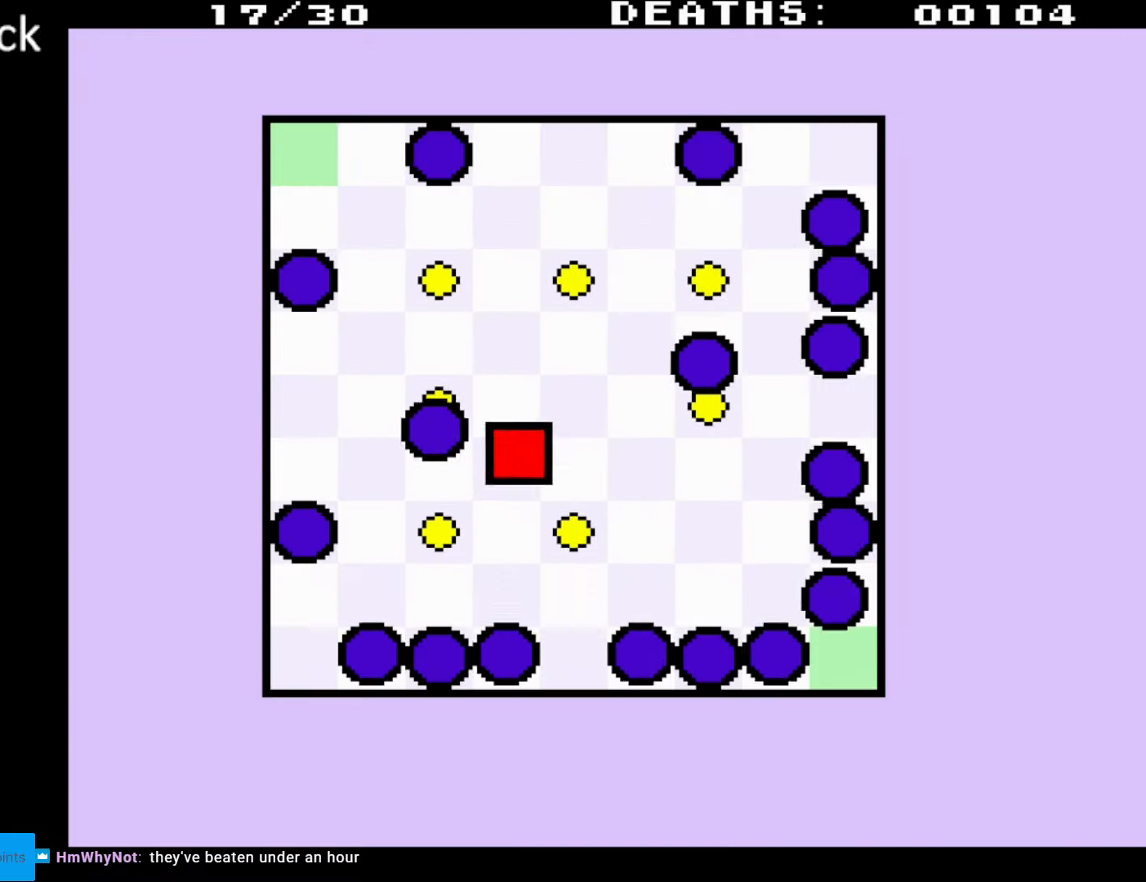
{"buttons": [], "events": [[383, "DPAD_DOWN", "up"], [383, "DPAD_LEFT", "up"]]}
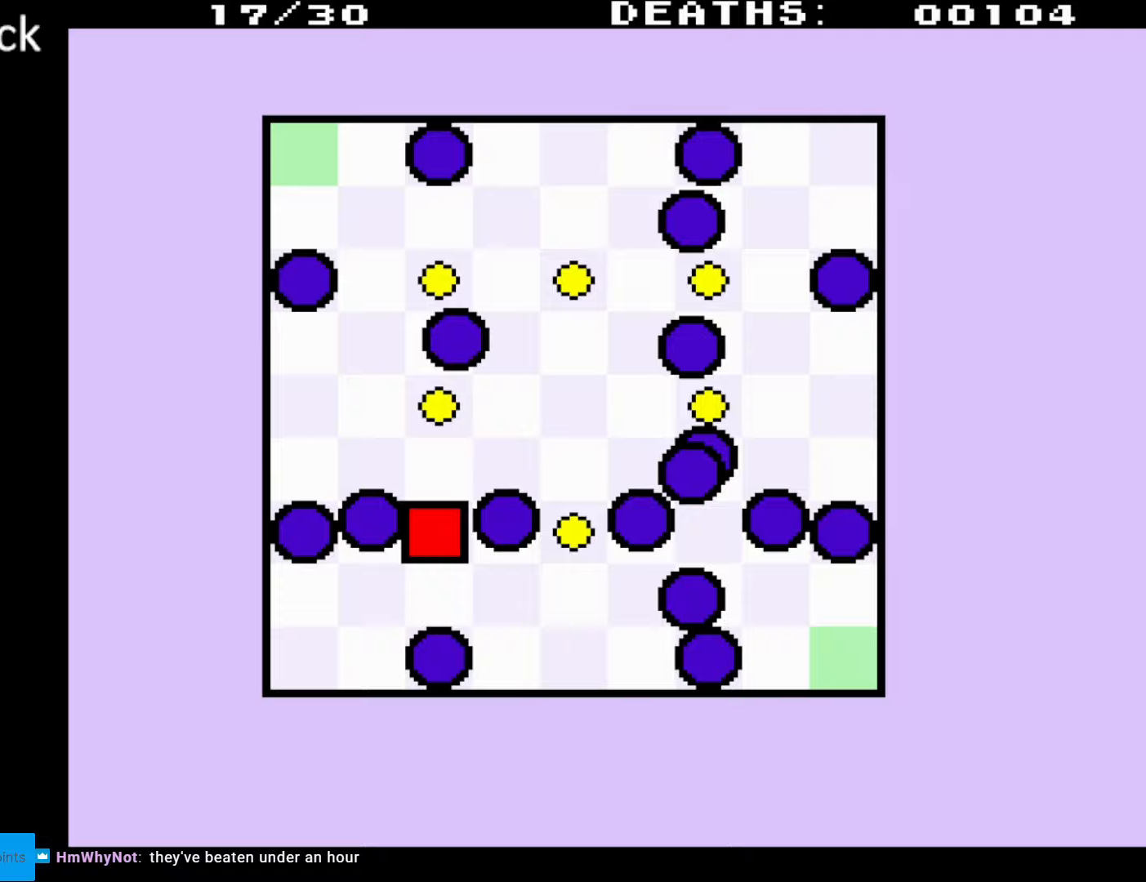
{"buttons": ["DPAD_RIGHT"], "events": [[150, "DPAD_UP", "down"], [233, "DPAD_RIGHT", "down"], [333, "DPAD_RIGHT", "up"], [383, "DPAD_RIGHT", "down"], [417, "DPAD_UP", "up"]]}
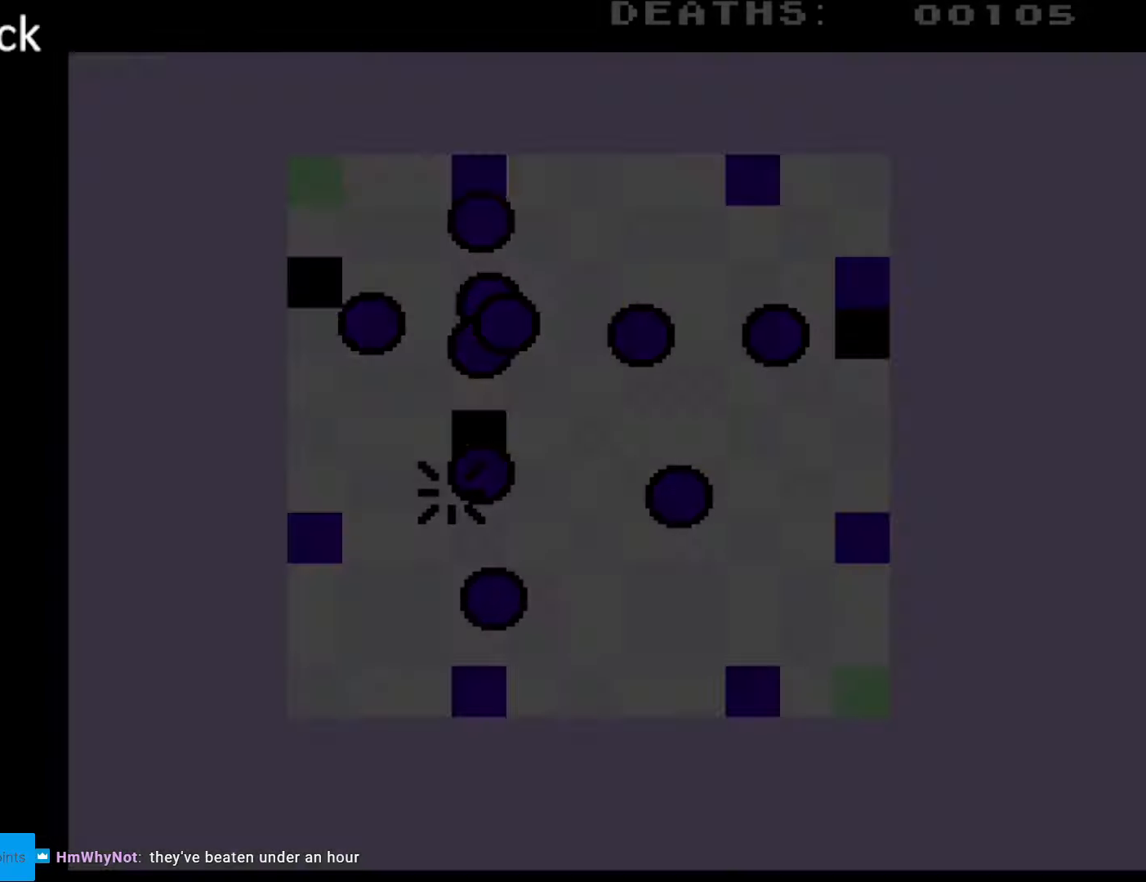
{"buttons": [], "events": [[83, "DPAD_RIGHT", "up"]]}
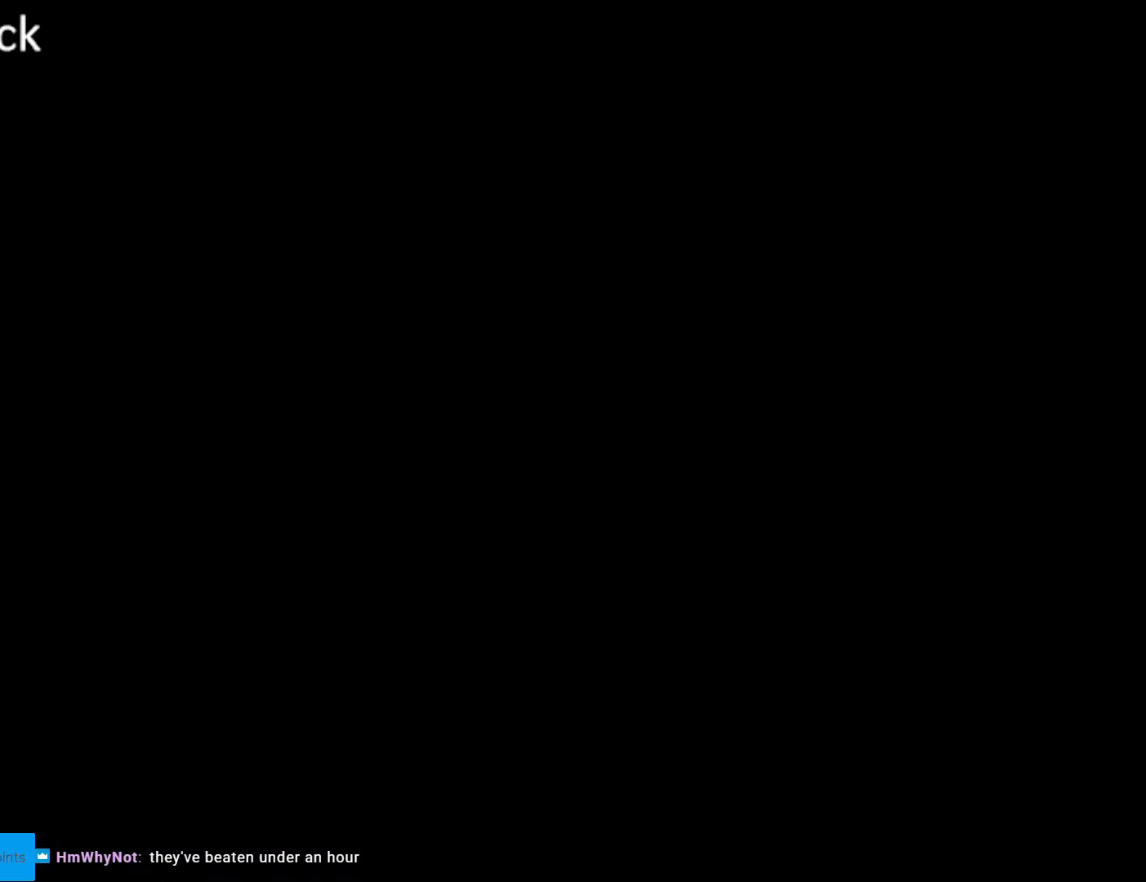
{"buttons": ["DPAD_UP", "DPAD_LEFT"], "events": [[383, "DPAD_LEFT", "down"], [383, "DPAD_UP", "down"]]}
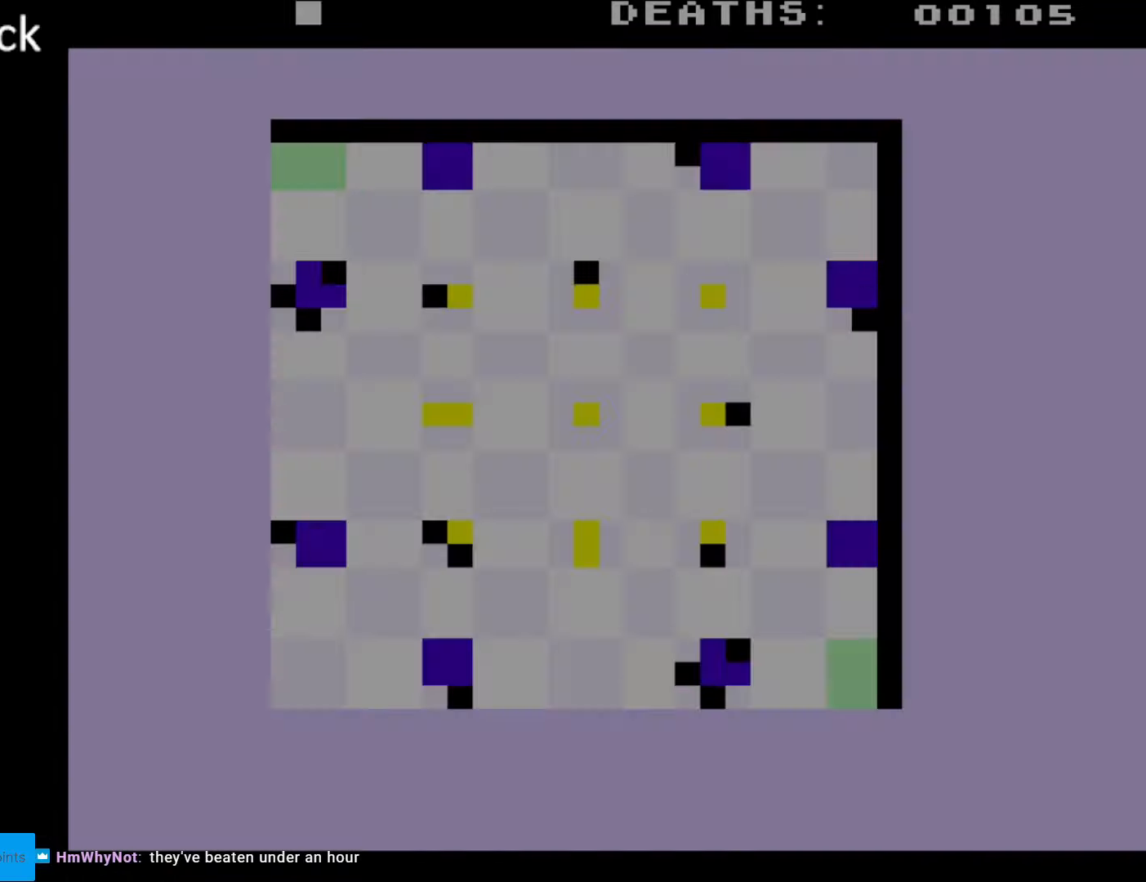
{"buttons": ["DPAD_UP", "DPAD_LEFT"], "events": []}
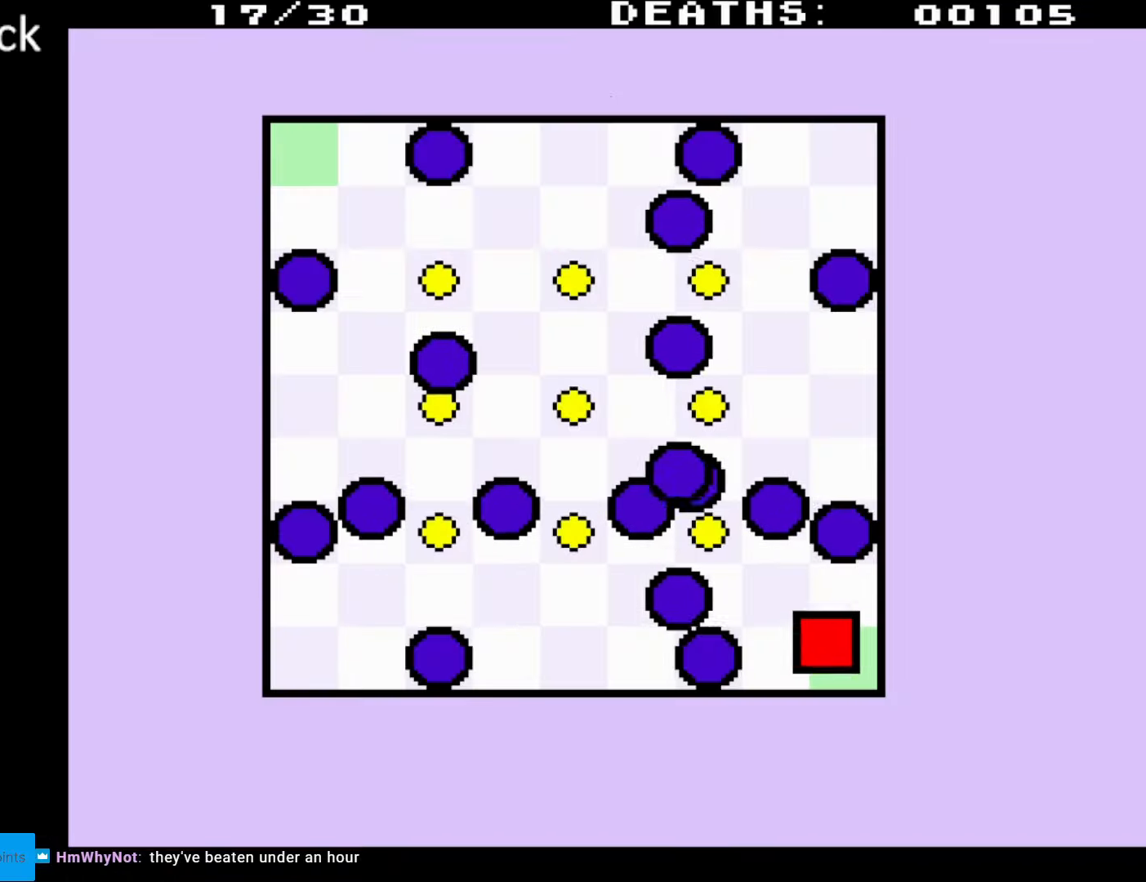
{"buttons": ["DPAD_UP", "DPAD_LEFT"], "events": []}
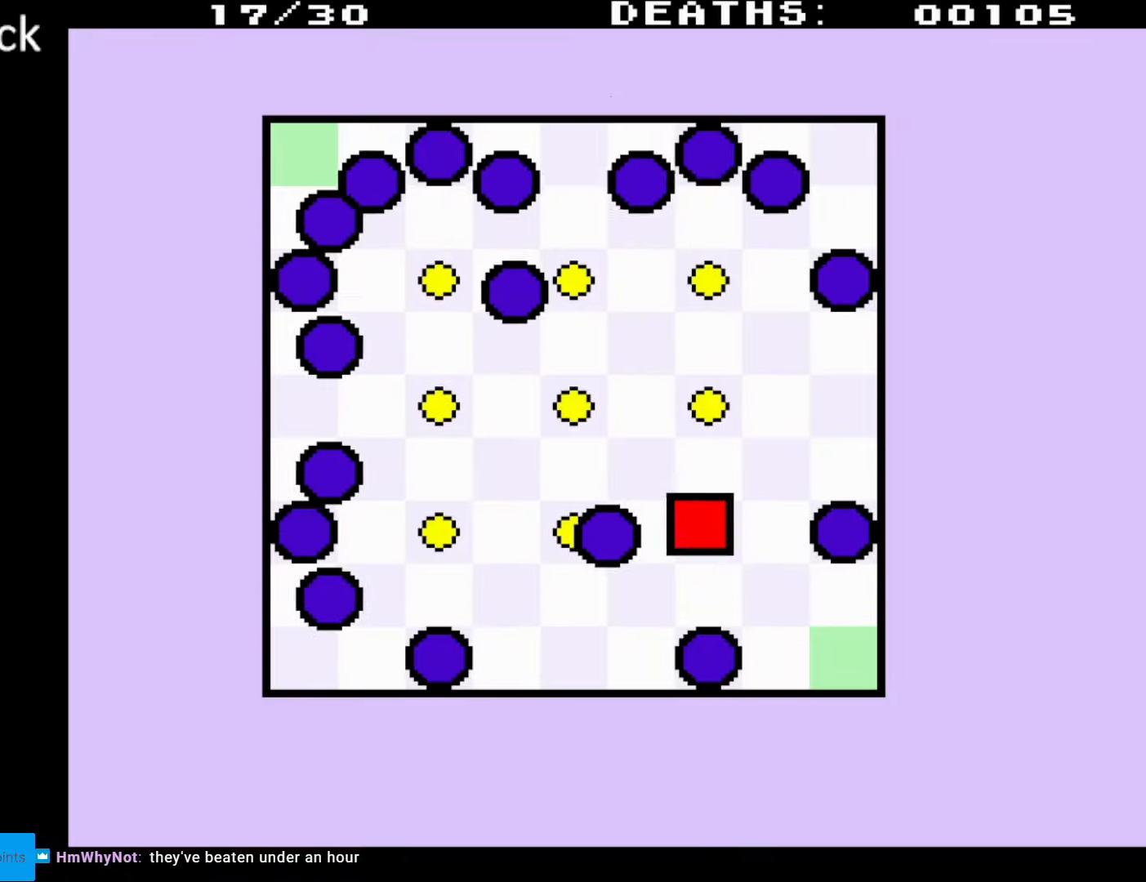
{"buttons": ["DPAD_UP", "DPAD_LEFT"], "events": []}
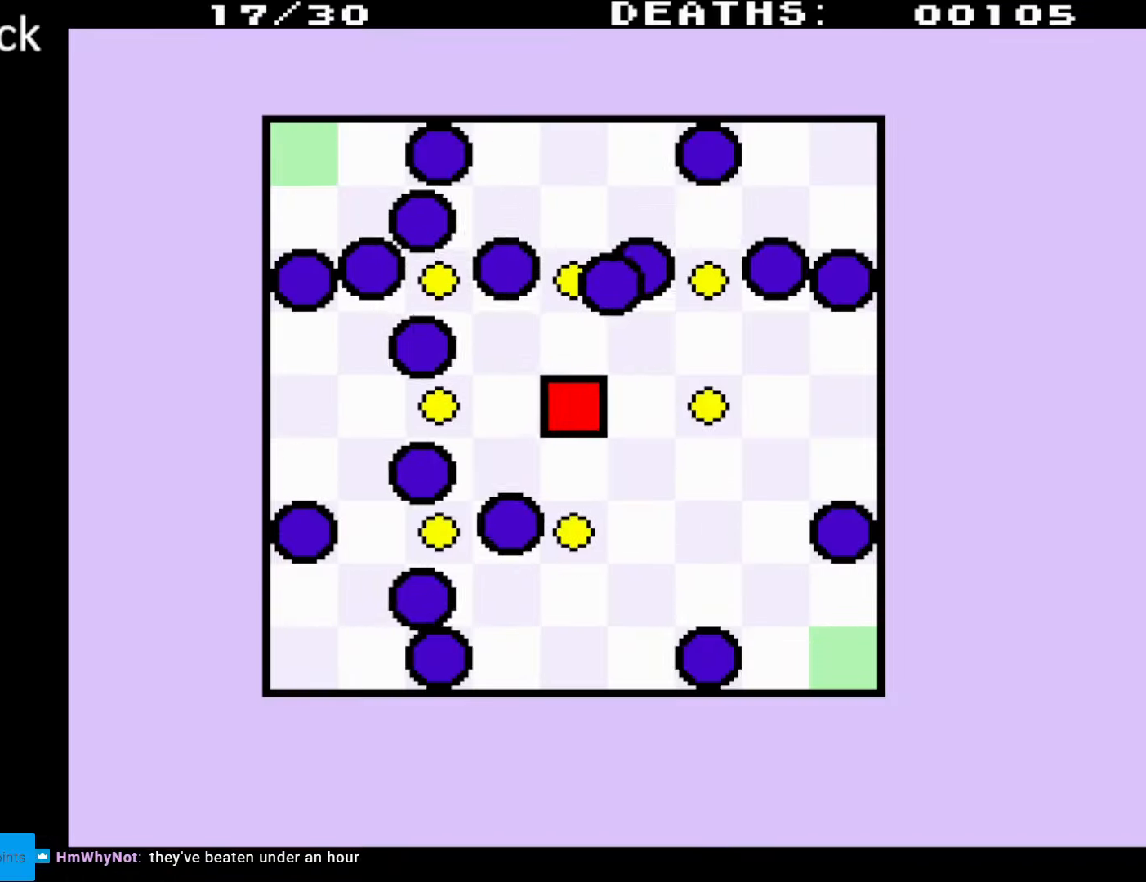
{"buttons": ["DPAD_DOWN", "DPAD_LEFT"], "events": [[50, "DPAD_UP", "up"], [67, "DPAD_LEFT", "up"], [383, "DPAD_DOWN", "down"], [383, "DPAD_LEFT", "down"]]}
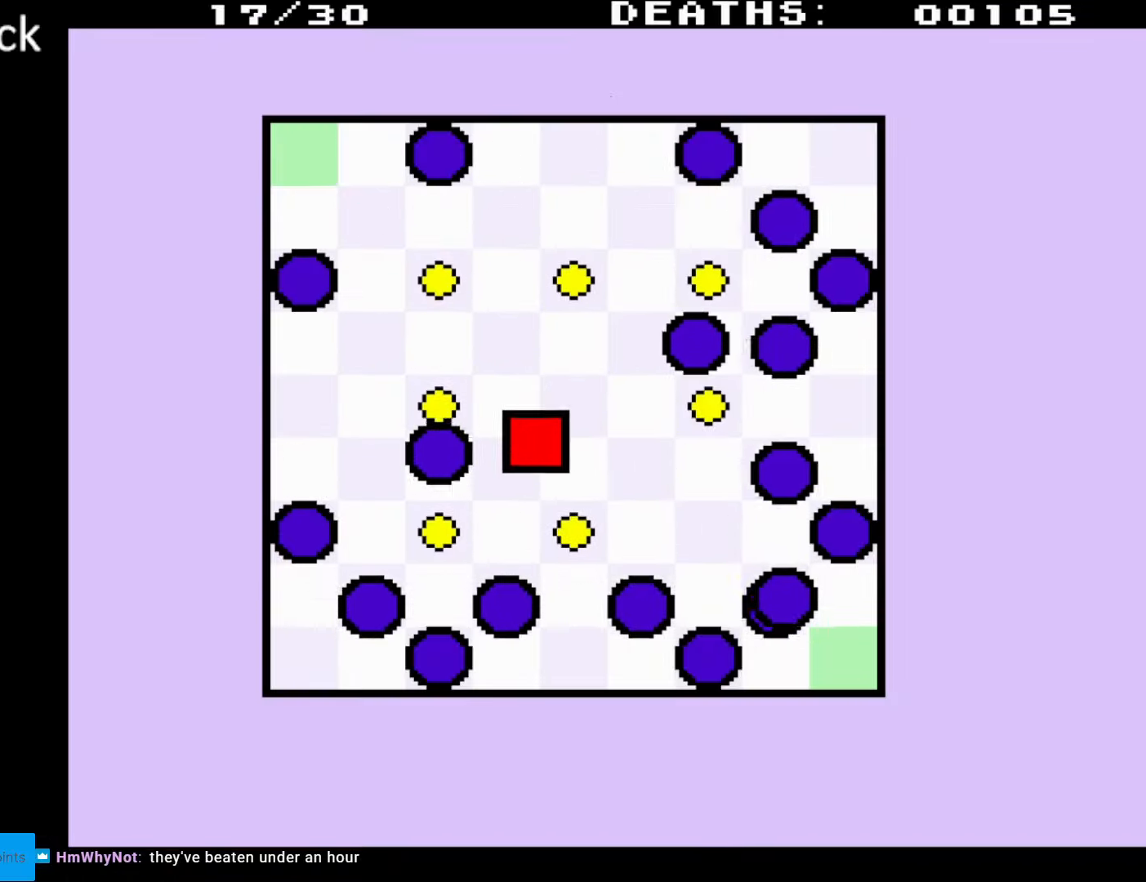
{"buttons": [], "events": [[400, "DPAD_DOWN", "up"], [433, "DPAD_LEFT", "up"]]}
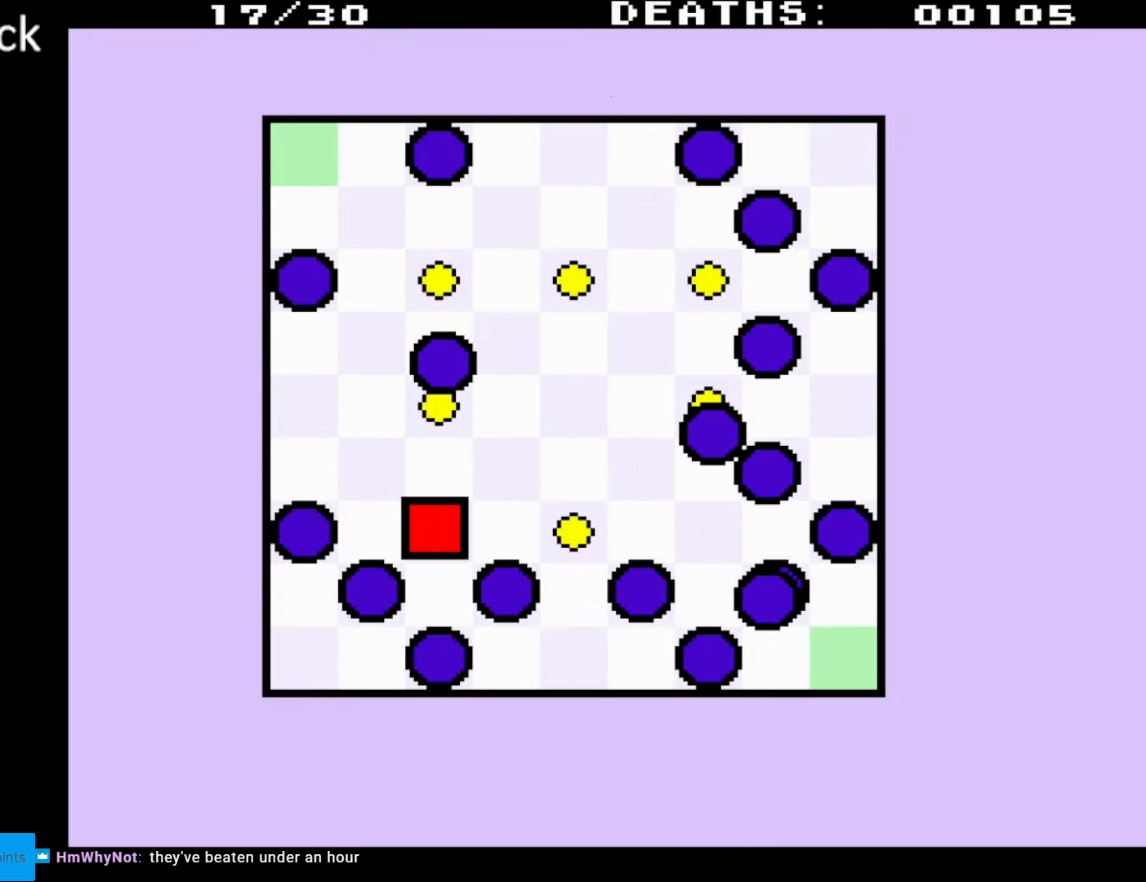
{"buttons": ["DPAD_RIGHT"], "events": [[183, "DPAD_RIGHT", "down"]]}
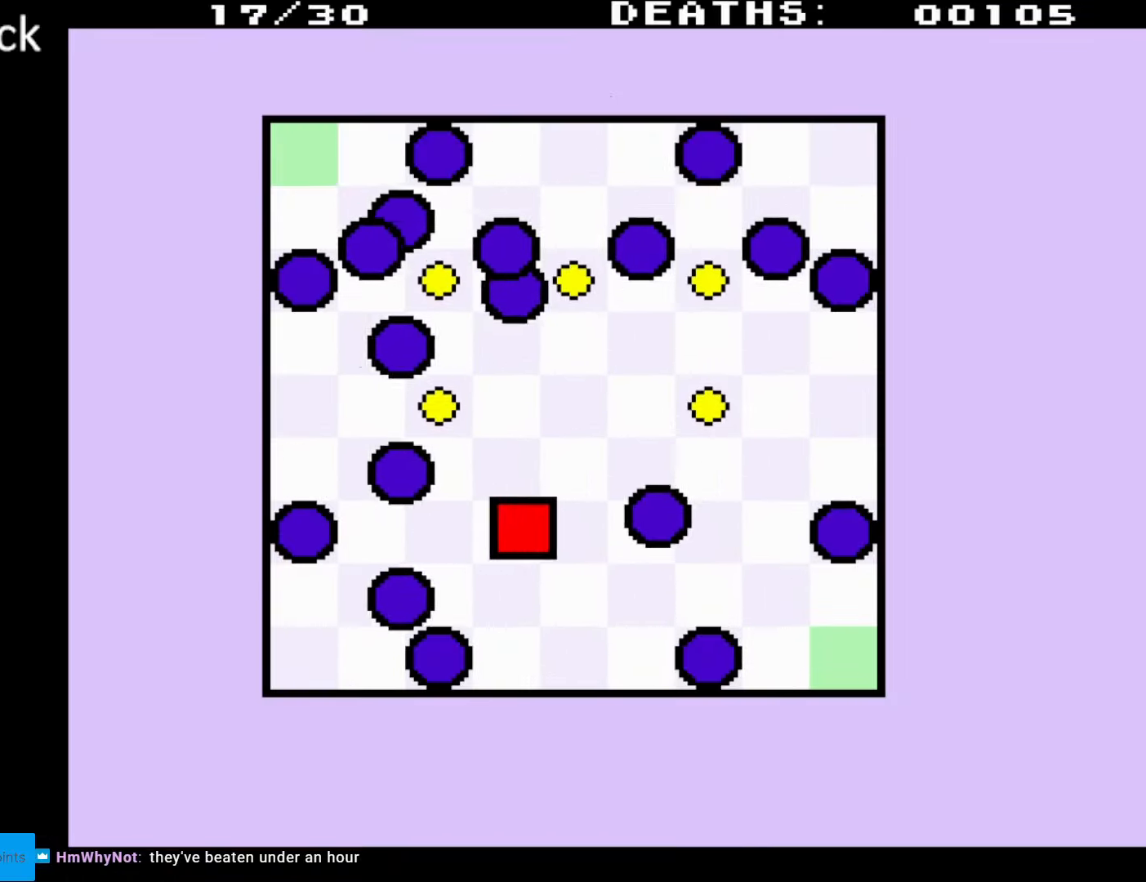
{"buttons": ["DPAD_UP", "DPAD_RIGHT"], "events": [[83, "DPAD_UP", "down"], [100, "DPAD_RIGHT", "up"], [367, "DPAD_RIGHT", "down"], [400, "DPAD_UP", "up"], [467, "DPAD_UP", "down"]]}
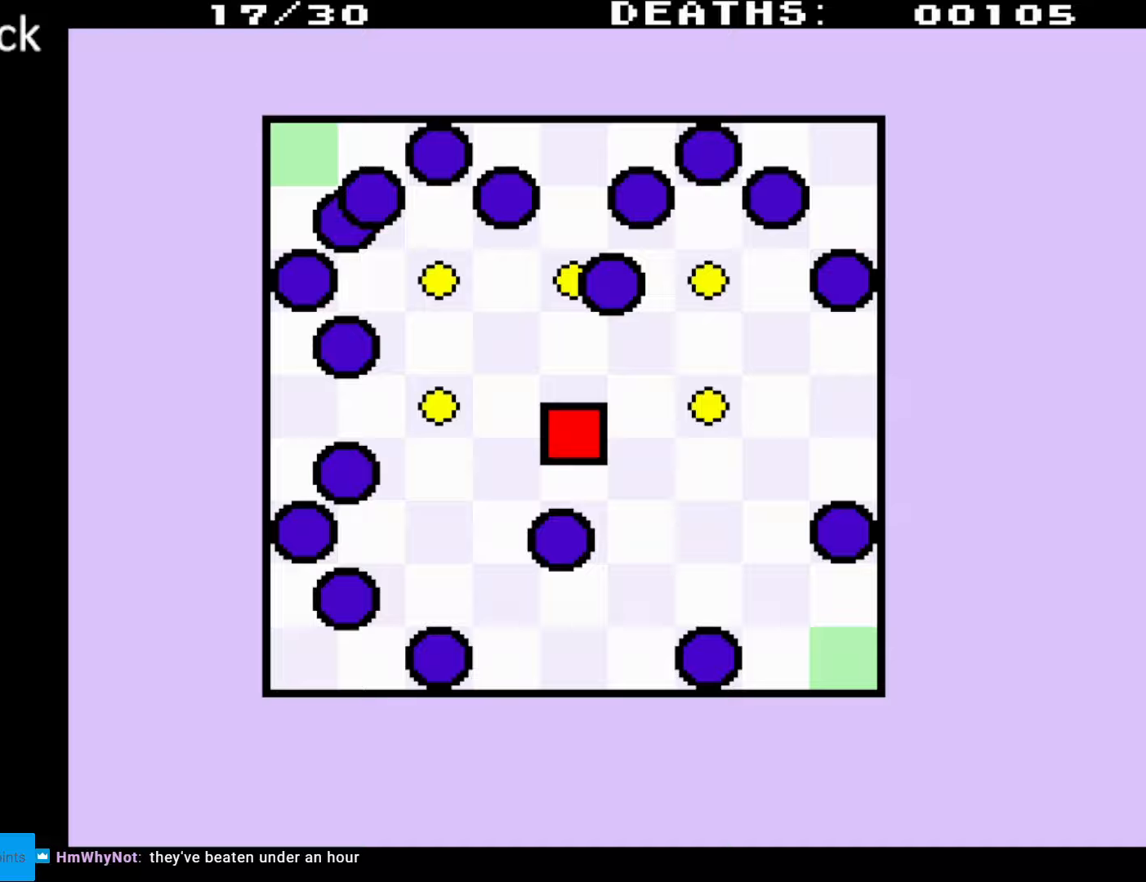
{"buttons": [], "events": [[17, "DPAD_RIGHT", "up"], [233, "DPAD_UP", "up"]]}
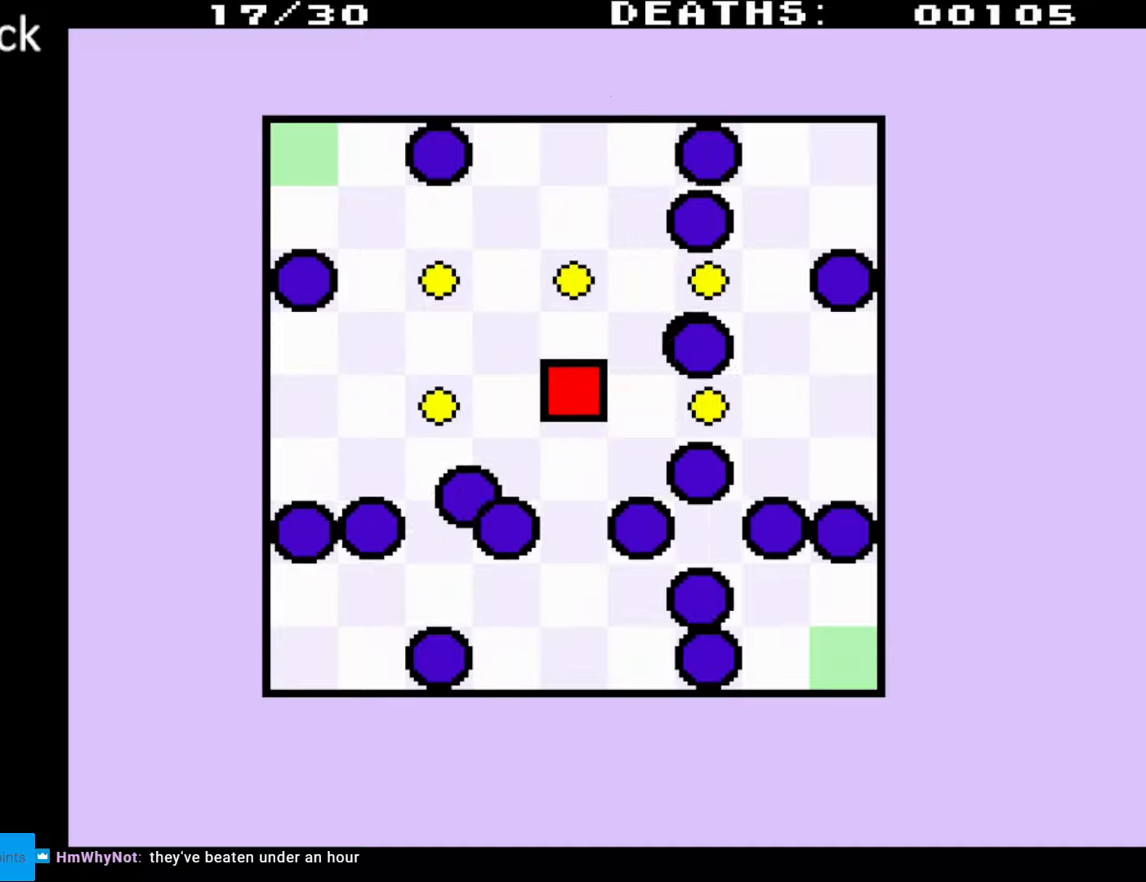
{"buttons": [], "events": [[183, "DPAD_DOWN", "down"], [250, "DPAD_DOWN", "up"]]}
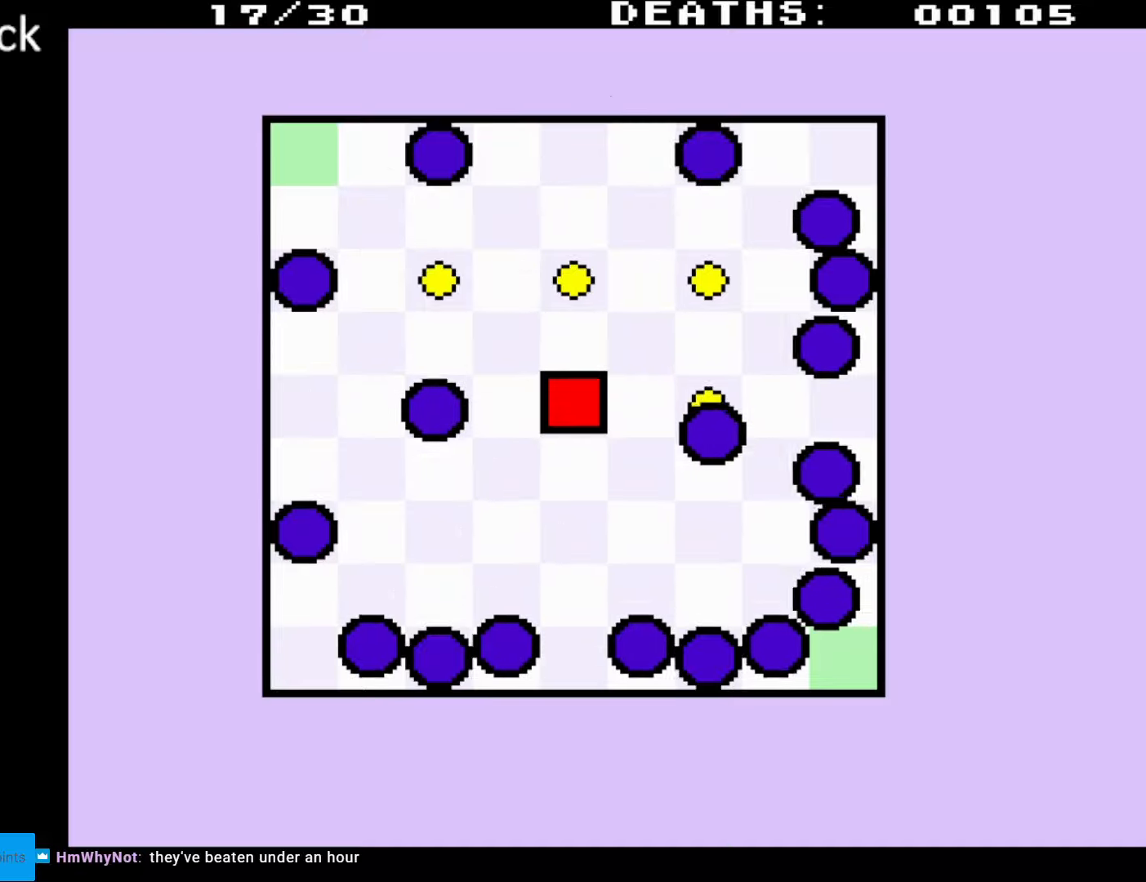
{"buttons": [], "events": []}
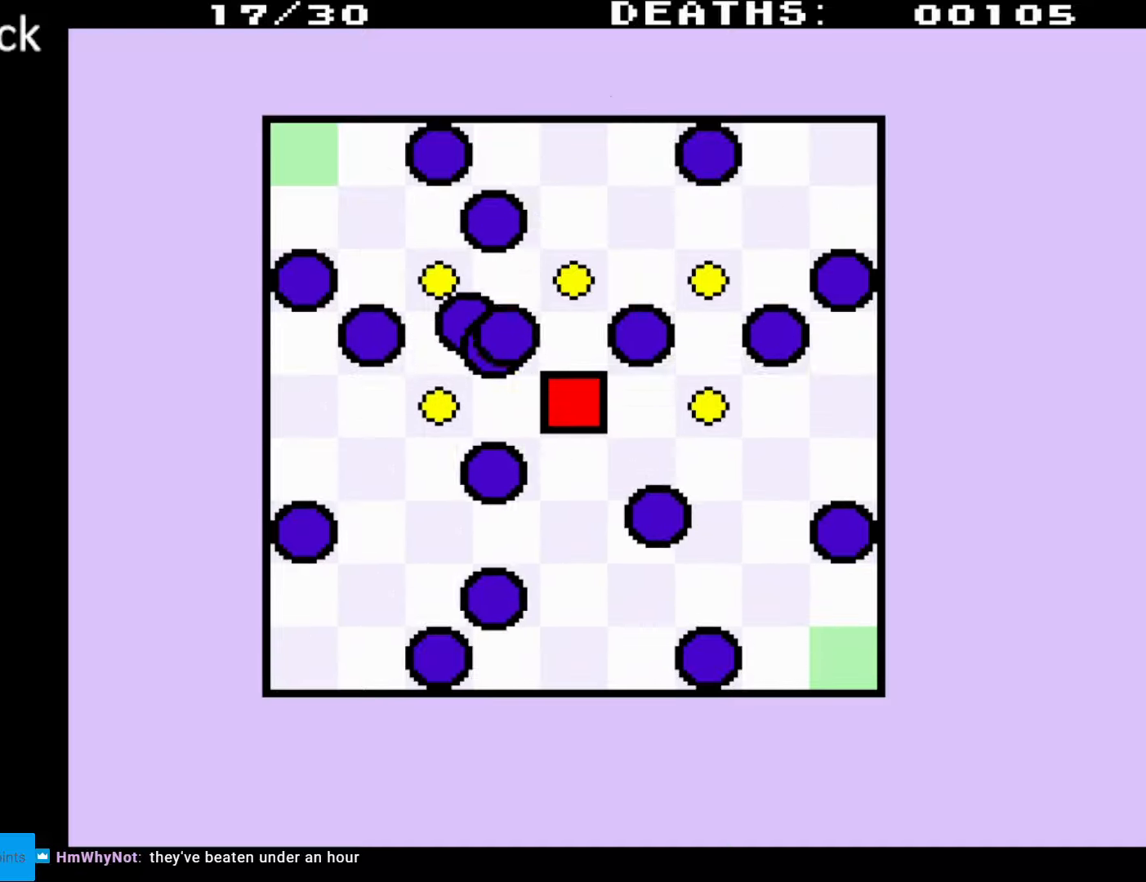
{"buttons": ["DPAD_RIGHT"], "events": [[83, "DPAD_RIGHT", "down"]]}
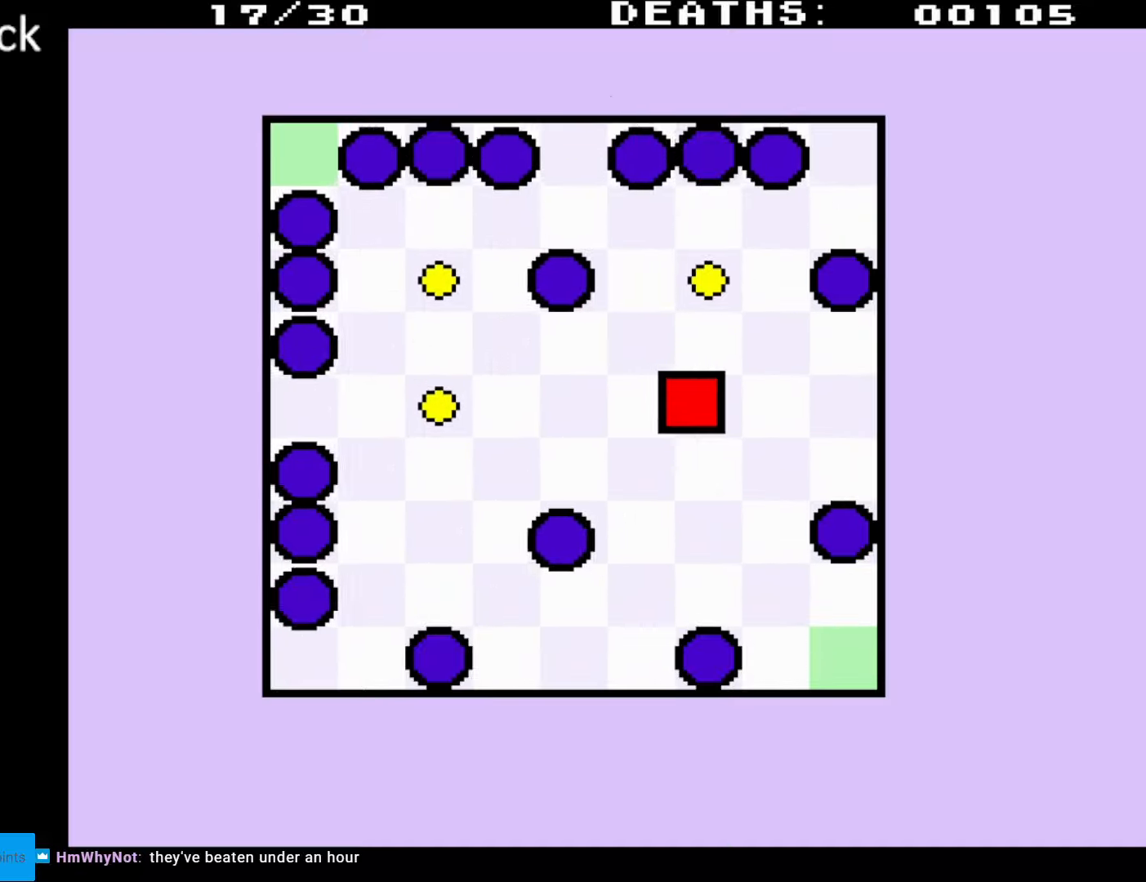
{"buttons": [], "events": [[133, "DPAD_RIGHT", "up"]]}
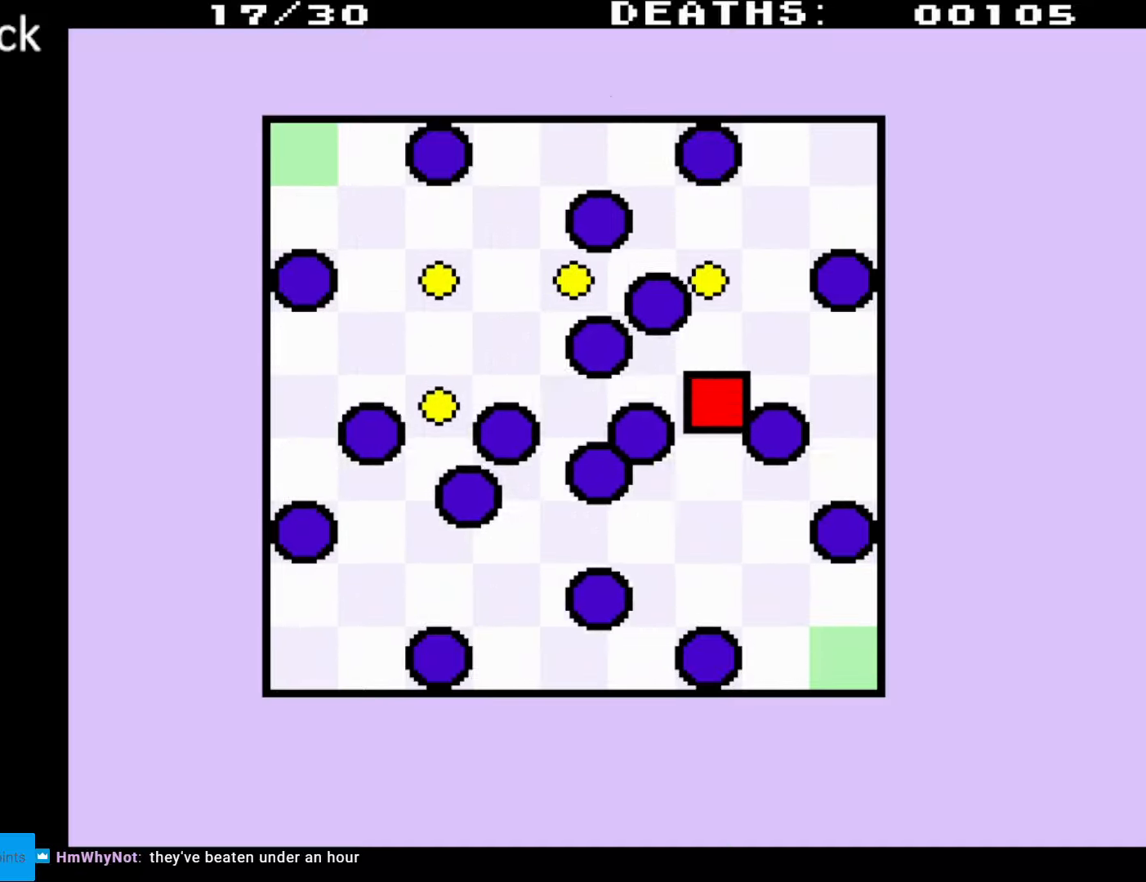
{"buttons": ["DPAD_LEFT"], "events": [[100, "DPAD_LEFT", "down"]]}
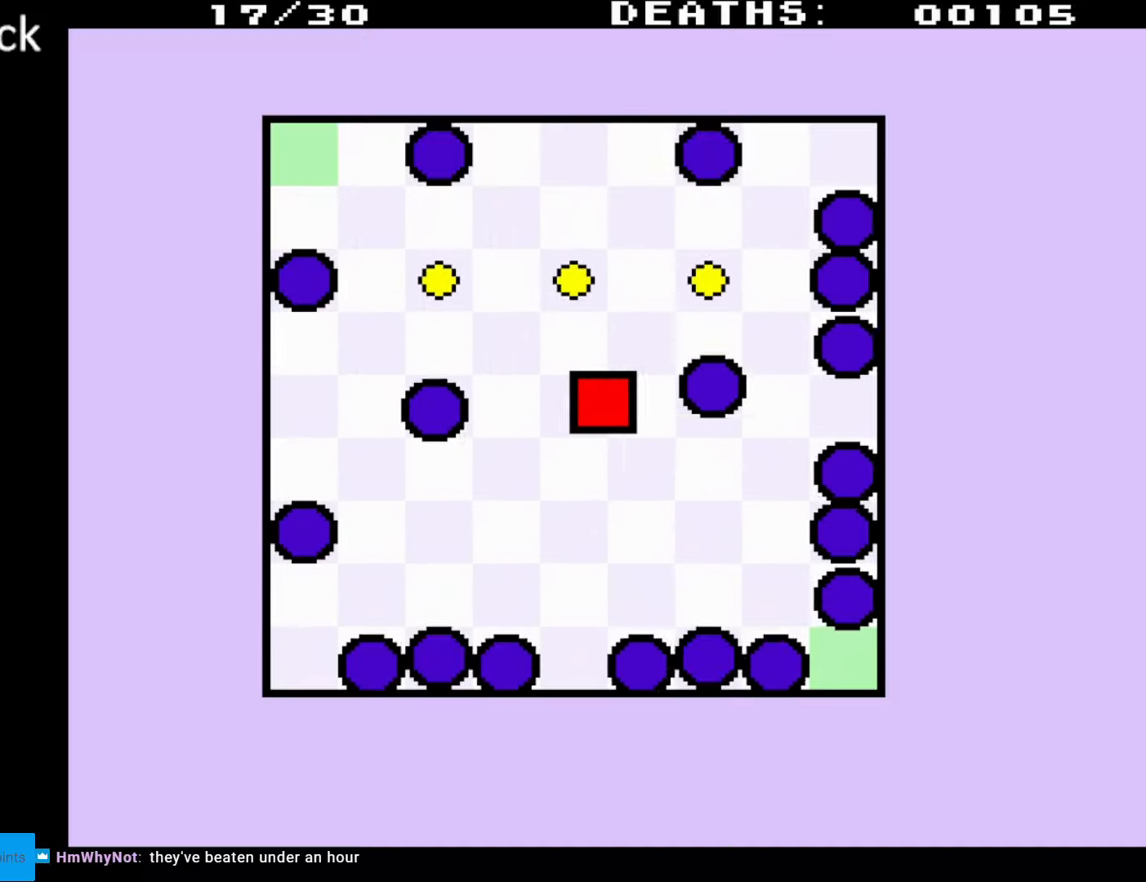
{"buttons": ["DPAD_LEFT"], "events": [[117, "DPAD_LEFT", "up"], [483, "DPAD_LEFT", "down"]]}
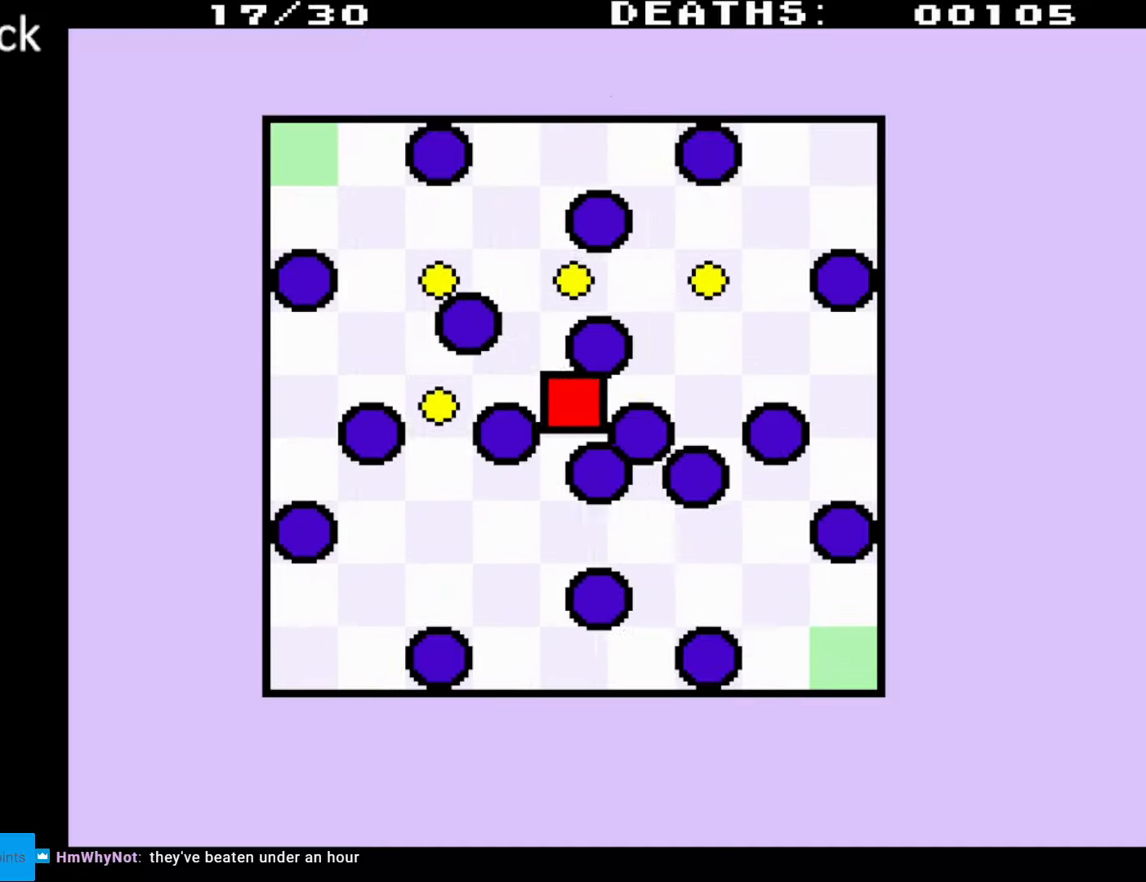
{"buttons": [], "events": [[100, "DPAD_LEFT", "up"], [250, "DPAD_LEFT", "down"], [500, "DPAD_LEFT", "up"]]}
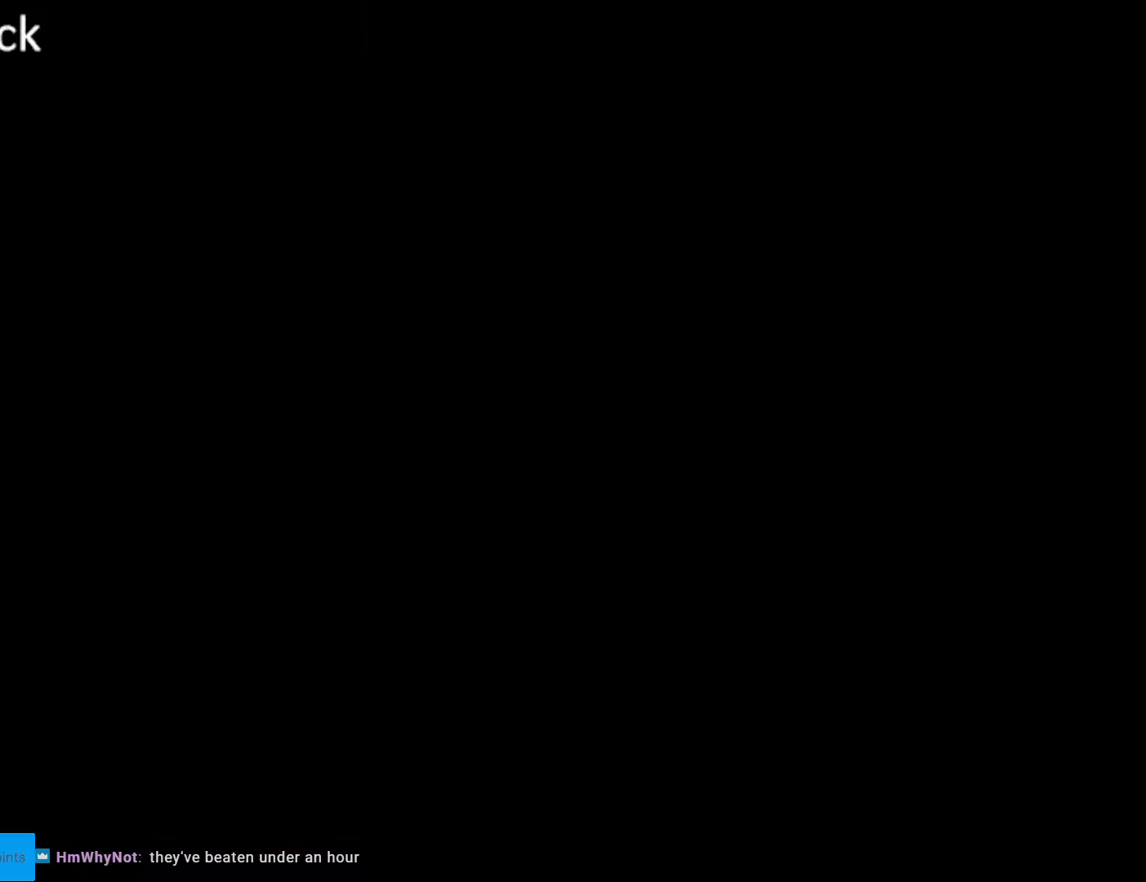
{"buttons": ["DPAD_LEFT"], "events": [[500, "DPAD_LEFT", "down"]]}
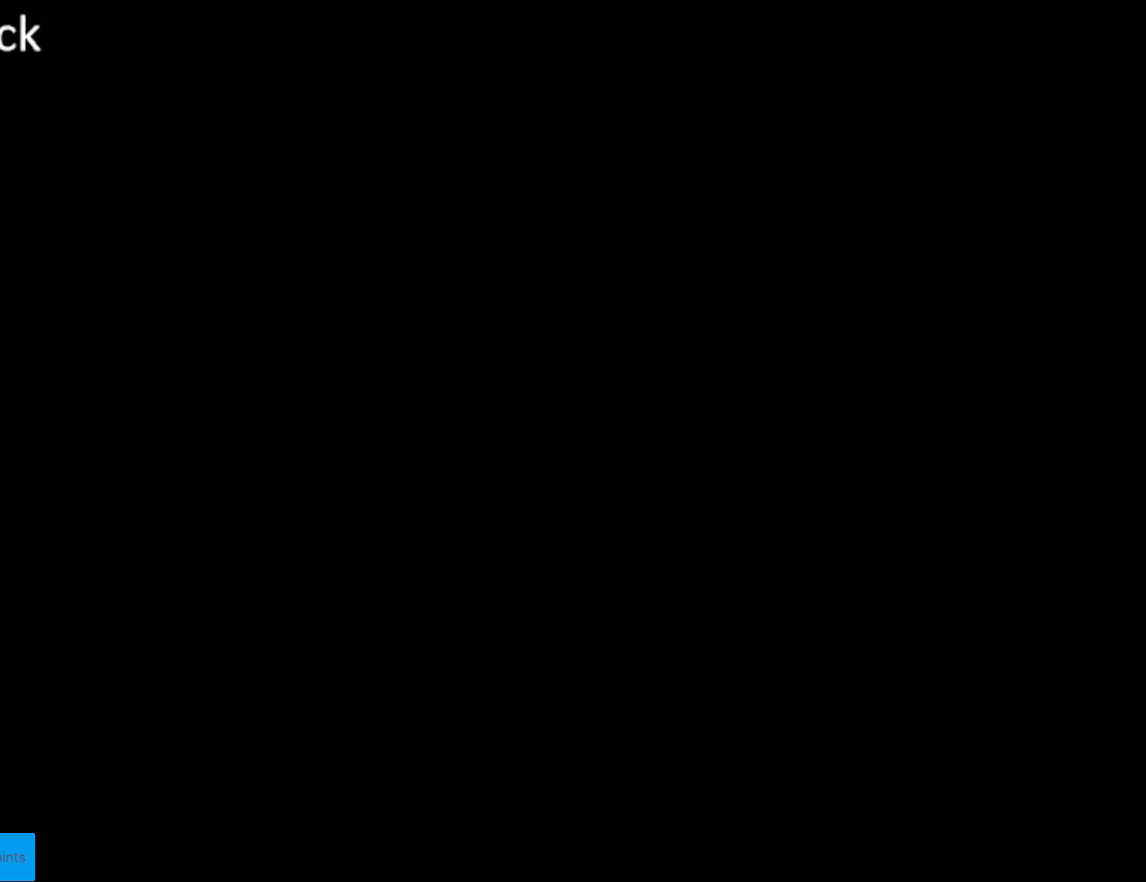
{"buttons": ["DPAD_UP", "DPAD_LEFT"], "events": [[67, "DPAD_UP", "down"]]}